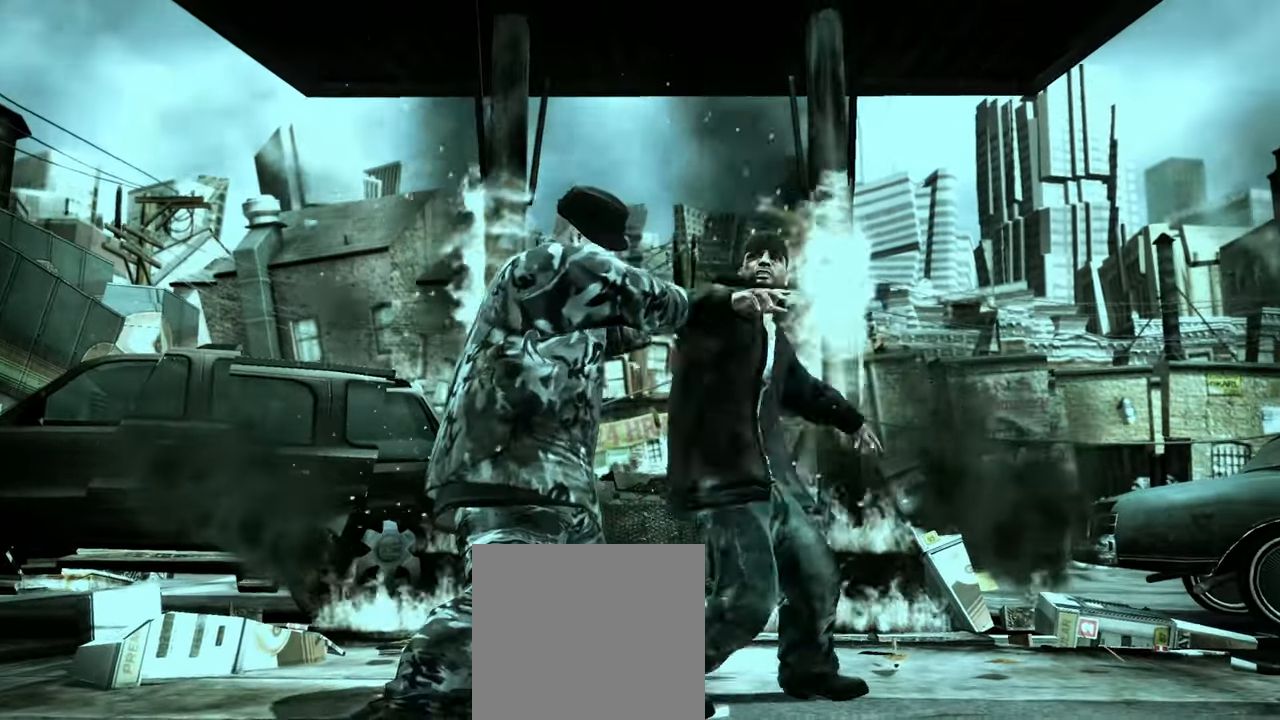
Gameplay with a controller (Xbox layout); each line is a JSON object with the inputs held at the frame after it. "events" lists button and stick changes between this image and that frame as [ms after this image, input, new state], when the widget could be followed in between.
{"buttons": [], "left_stick": "down-right", "right_stick": "down-left", "events": [[483, "right_stick", "down-left"]]}
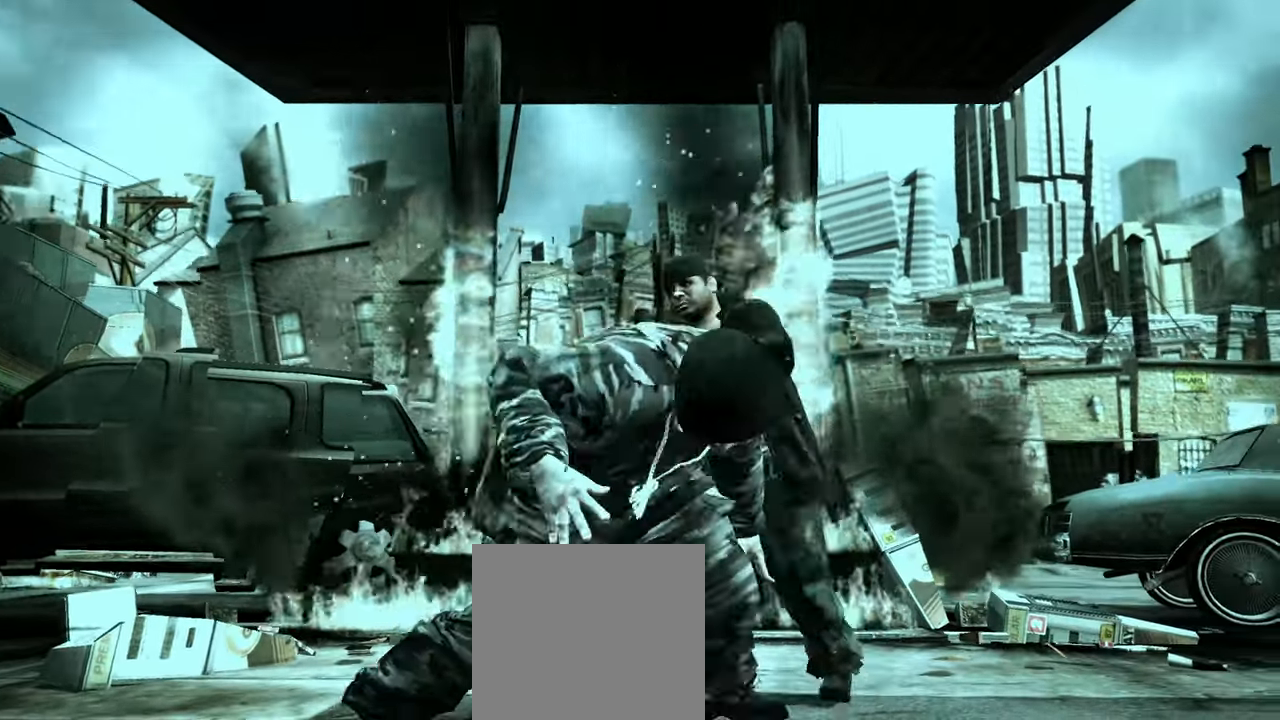
{"buttons": ["R1"], "left_stick": "down-right", "right_stick": "center", "events": [[83, "right_stick", "center"], [150, "right_stick", "down-left"], [217, "right_stick", "center"], [267, "right_stick", "down"], [467, "R1", "down"], [467, "right_stick", "center"]]}
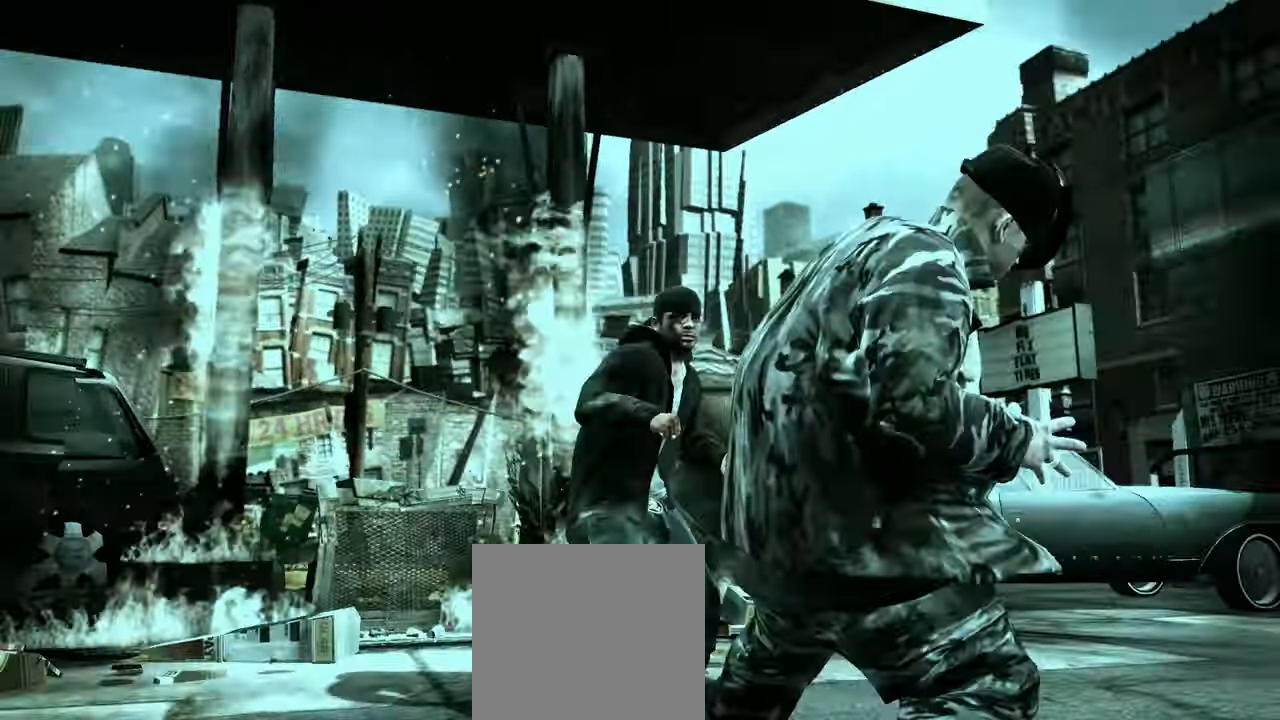
{"buttons": ["A"], "left_stick": "down", "right_stick": "center", "events": [[33, "R1", "up"], [33, "left_stick", "center"], [117, "left_stick", "down"], [217, "A", "down"], [250, "A", "up"], [367, "A", "down"], [400, "A", "up"], [483, "A", "down"]]}
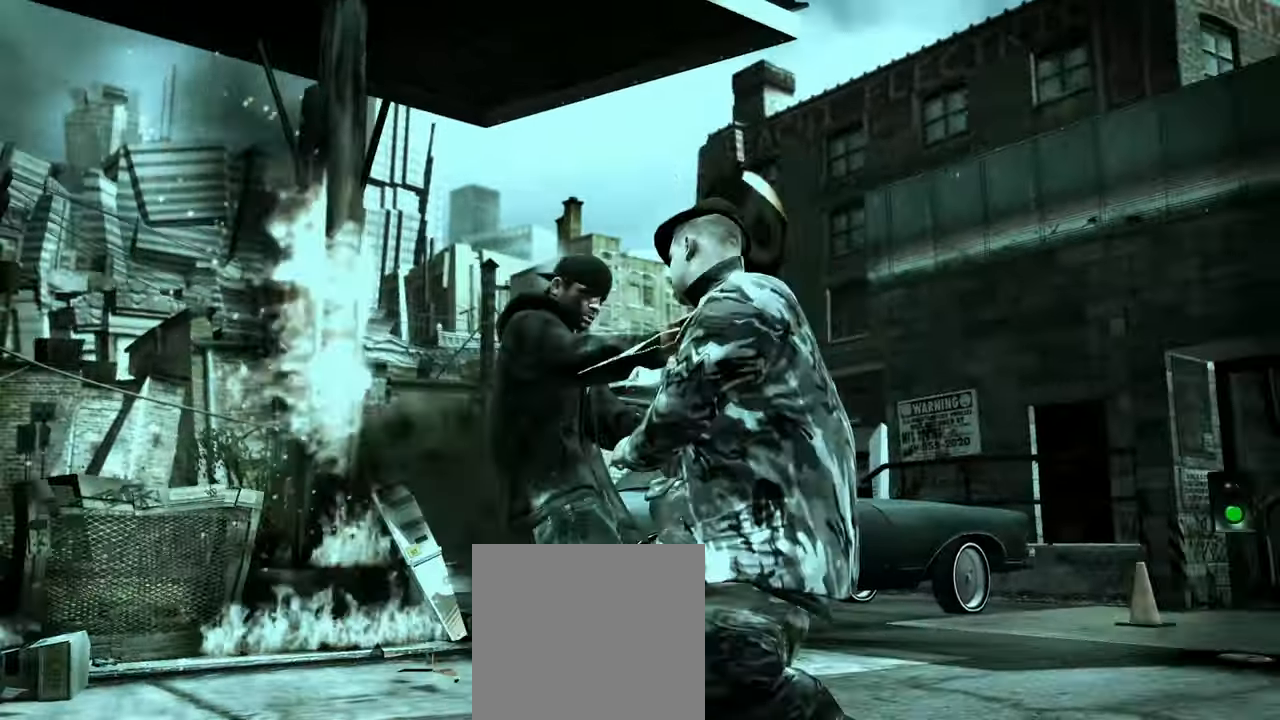
{"buttons": [], "left_stick": "center", "right_stick": "center", "events": [[33, "A", "up"], [100, "left_stick", "center"], [133, "R2", "down"], [133, "right_stick", "down-left"], [367, "R2", "up"], [367, "right_stick", "center"], [433, "X", "down"], [483, "X", "up"]]}
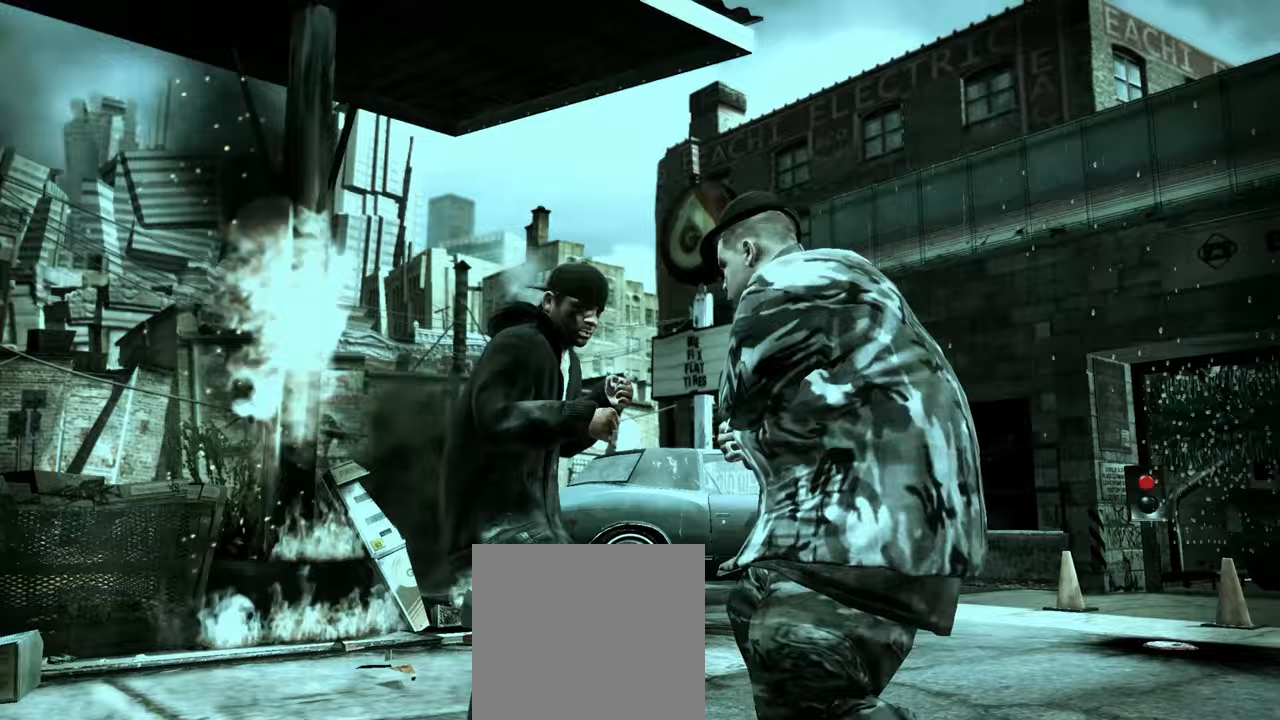
{"buttons": [], "left_stick": "up-left", "right_stick": "center", "events": [[33, "X", "down"], [50, "left_stick", "up-left"], [83, "X", "up"], [167, "left_stick", "center"], [233, "A", "down"], [267, "A", "up"], [350, "A", "down"], [400, "A", "up"], [433, "left_stick", "up-left"], [450, "A", "down"], [500, "A", "up"]]}
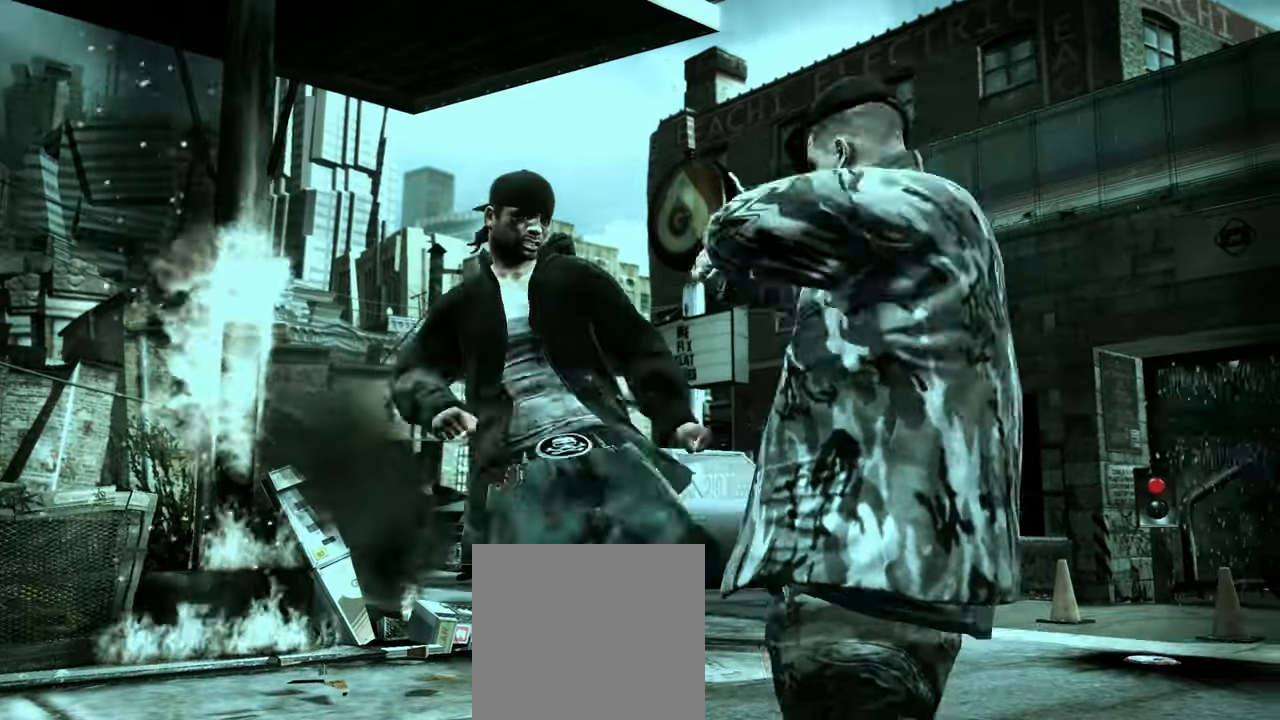
{"buttons": [], "left_stick": "center", "right_stick": "center", "events": [[33, "left_stick", "center"], [150, "left_stick", "up-left"], [167, "Y", "down"], [200, "Y", "up"], [233, "left_stick", "center"], [283, "Y", "down"], [317, "Y", "up"], [367, "left_stick", "up-left"], [383, "Y", "down"], [433, "Y", "up"], [450, "left_stick", "center"]]}
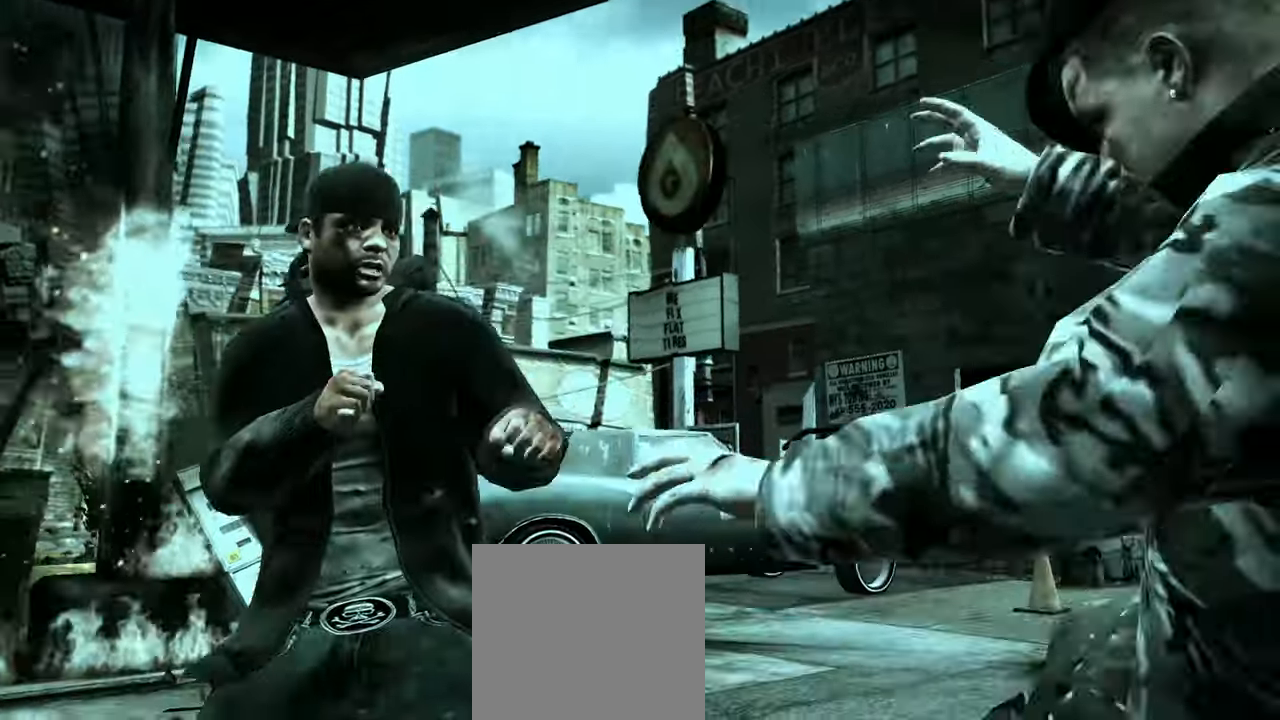
{"buttons": [], "left_stick": "down-left", "right_stick": "down", "events": [[67, "left_stick", "down-right"], [183, "left_stick", "down"], [300, "left_stick", "down-left"], [500, "right_stick", "down"]]}
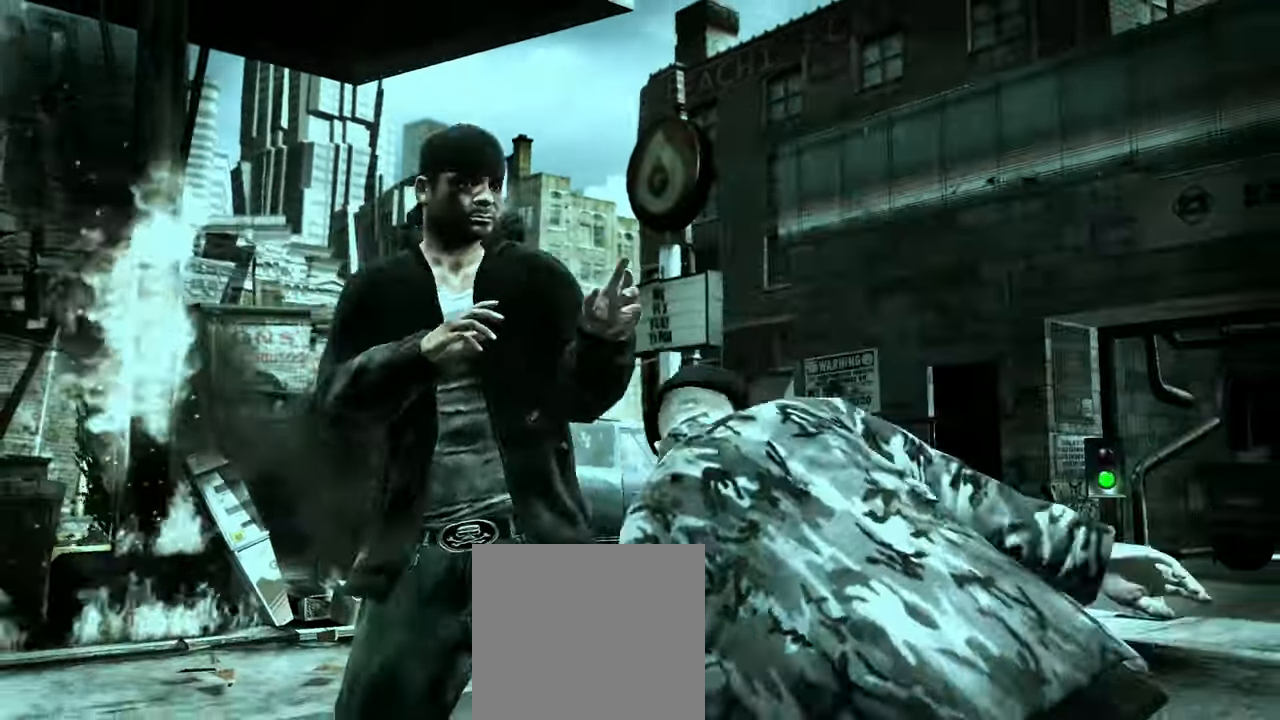
{"buttons": [], "left_stick": "down-left", "right_stick": "center", "events": [[83, "right_stick", "up-left"], [100, "left_stick", "center"], [133, "right_stick", "center"], [233, "left_stick", "up-left"], [317, "R1", "down"], [333, "left_stick", "center"], [367, "R1", "up"], [417, "left_stick", "left"], [483, "left_stick", "down-left"]]}
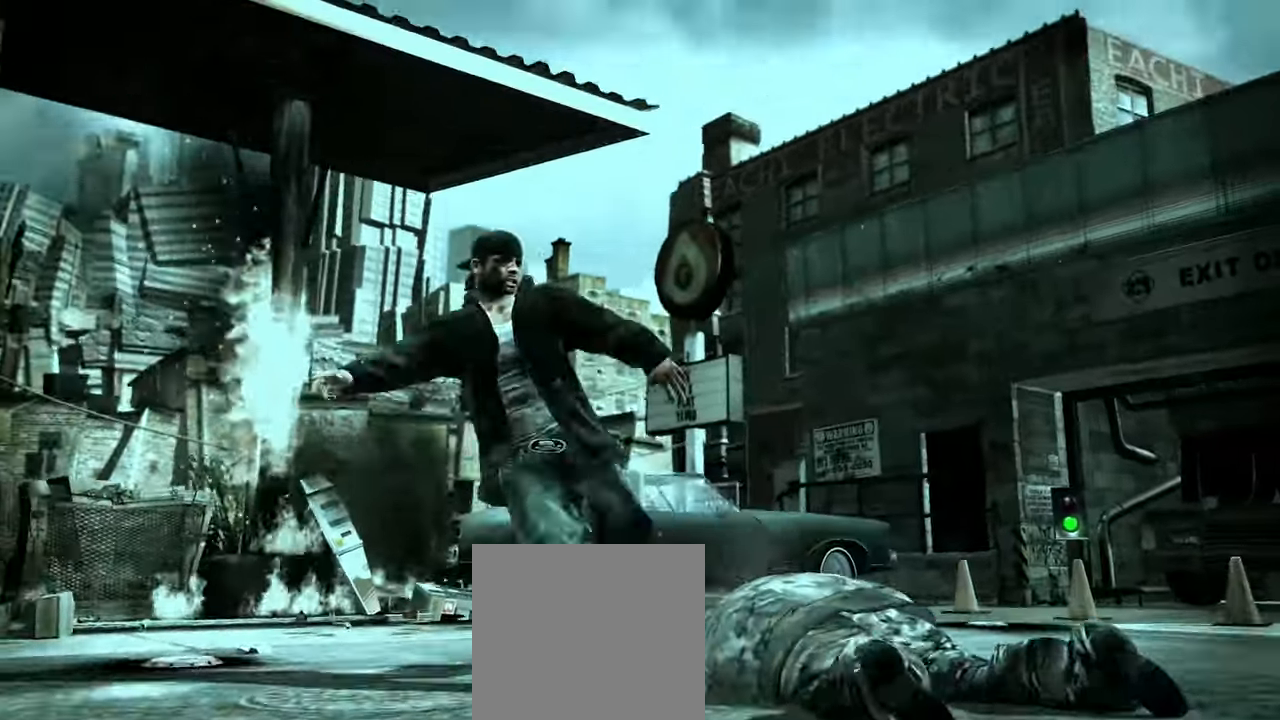
{"buttons": [], "left_stick": "center", "right_stick": "down-left", "events": [[83, "left_stick", "left"], [267, "right_stick", "down-left"], [333, "left_stick", "center"], [350, "right_stick", "center"], [400, "right_stick", "down-left"]]}
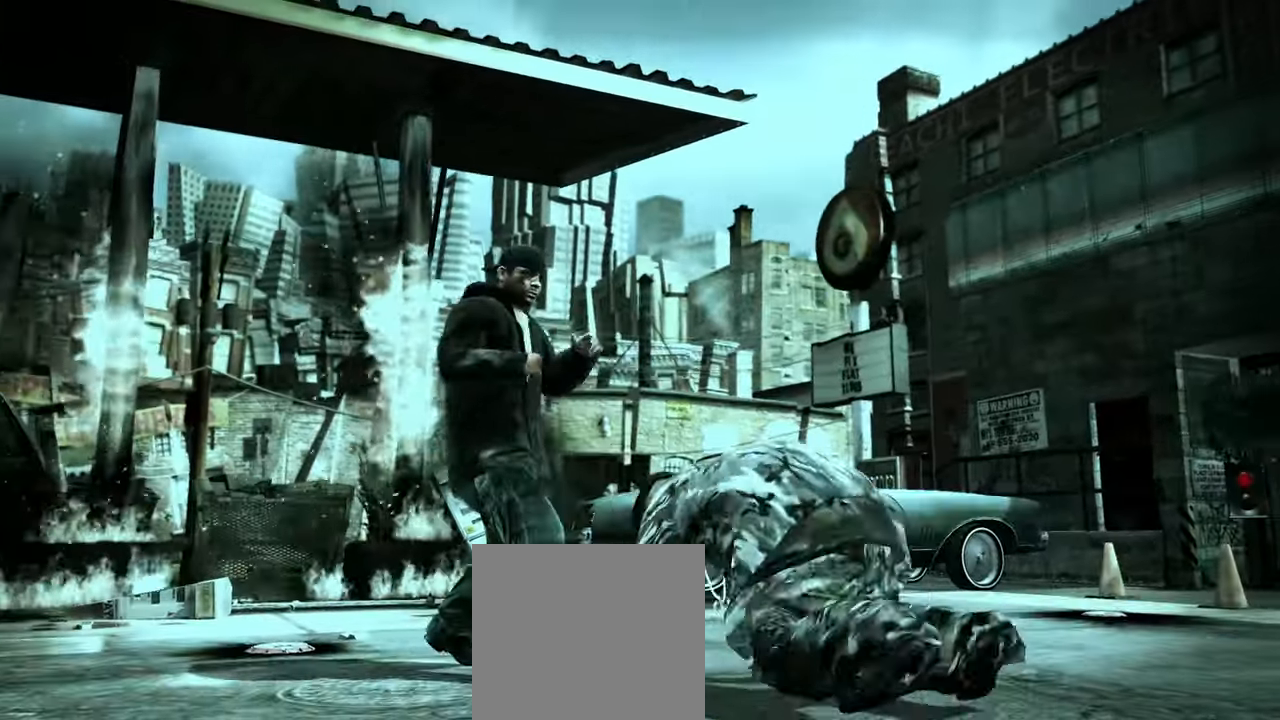
{"buttons": [], "left_stick": "down", "right_stick": "center", "events": [[83, "right_stick", "center"], [167, "A", "down"], [200, "A", "up"], [250, "left_stick", "down-right"], [300, "left_stick", "down"]]}
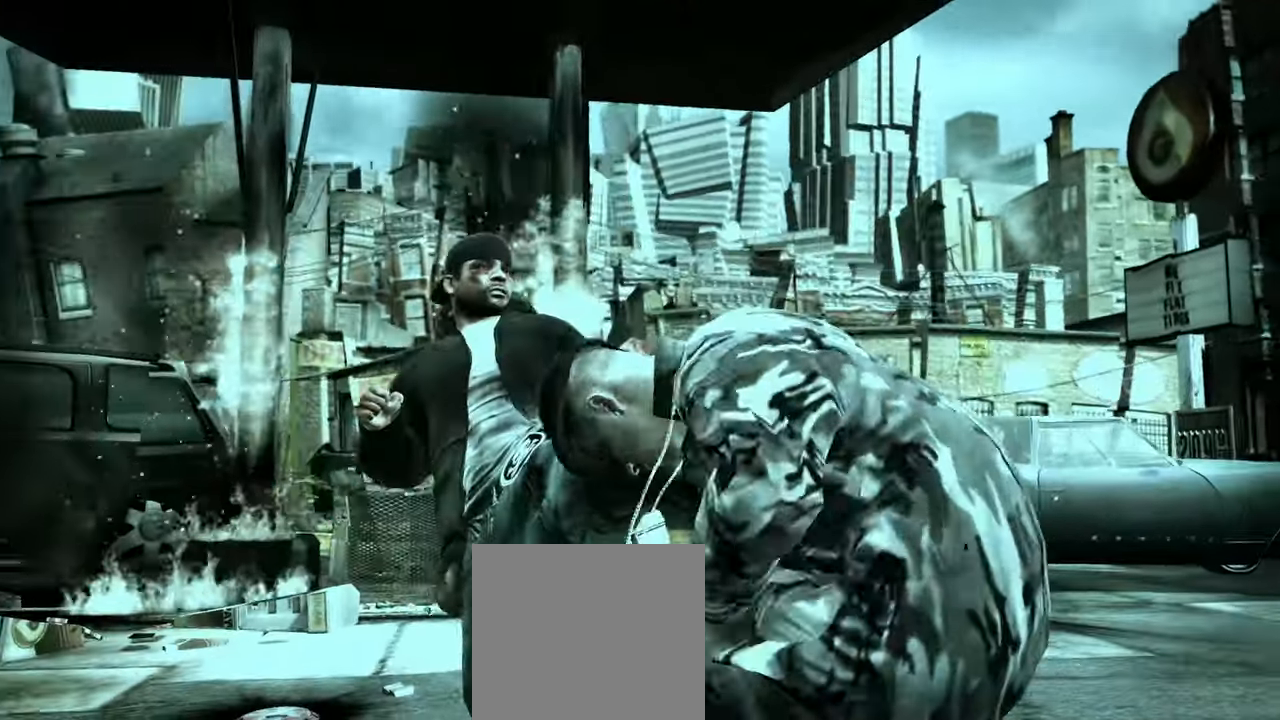
{"buttons": [], "left_stick": "down", "right_stick": "up", "events": [[233, "right_stick", "up"], [350, "right_stick", "center"], [433, "right_stick", "up"]]}
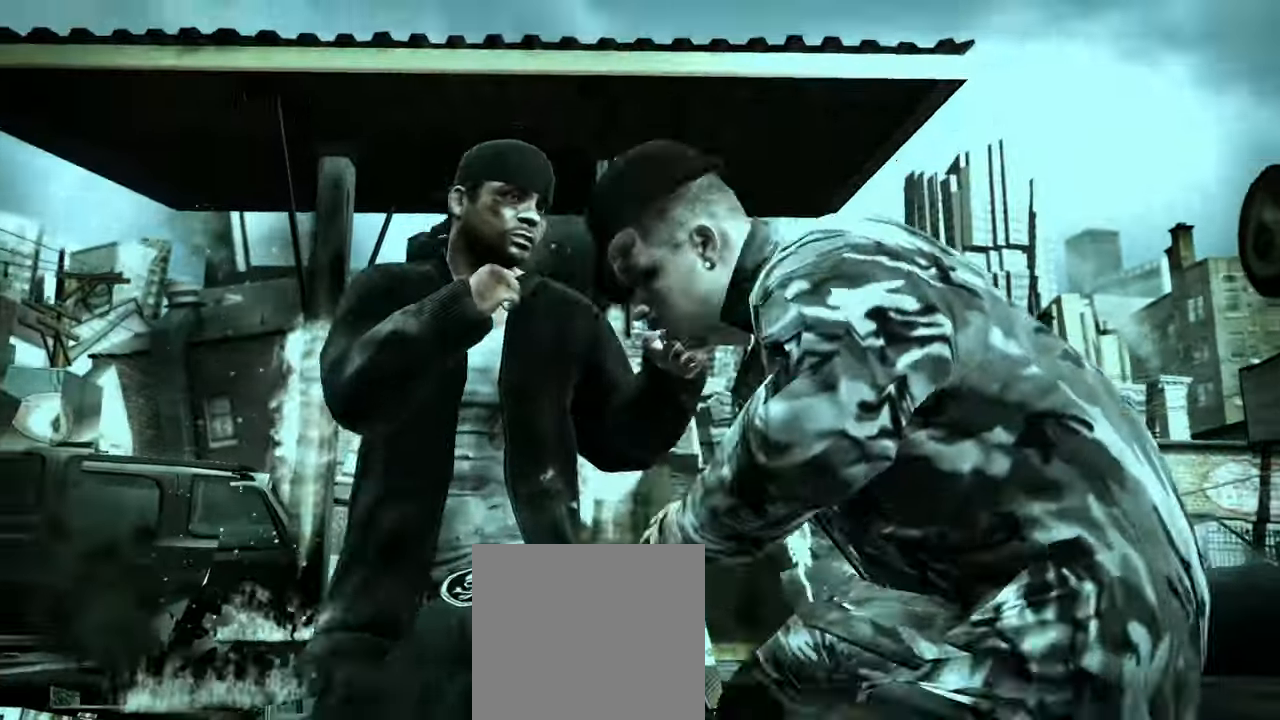
{"buttons": [], "left_stick": "center", "right_stick": "center", "events": [[200, "right_stick", "up-right"], [250, "right_stick", "center"], [267, "left_stick", "center"], [333, "left_stick", "up-left"], [467, "left_stick", "center"]]}
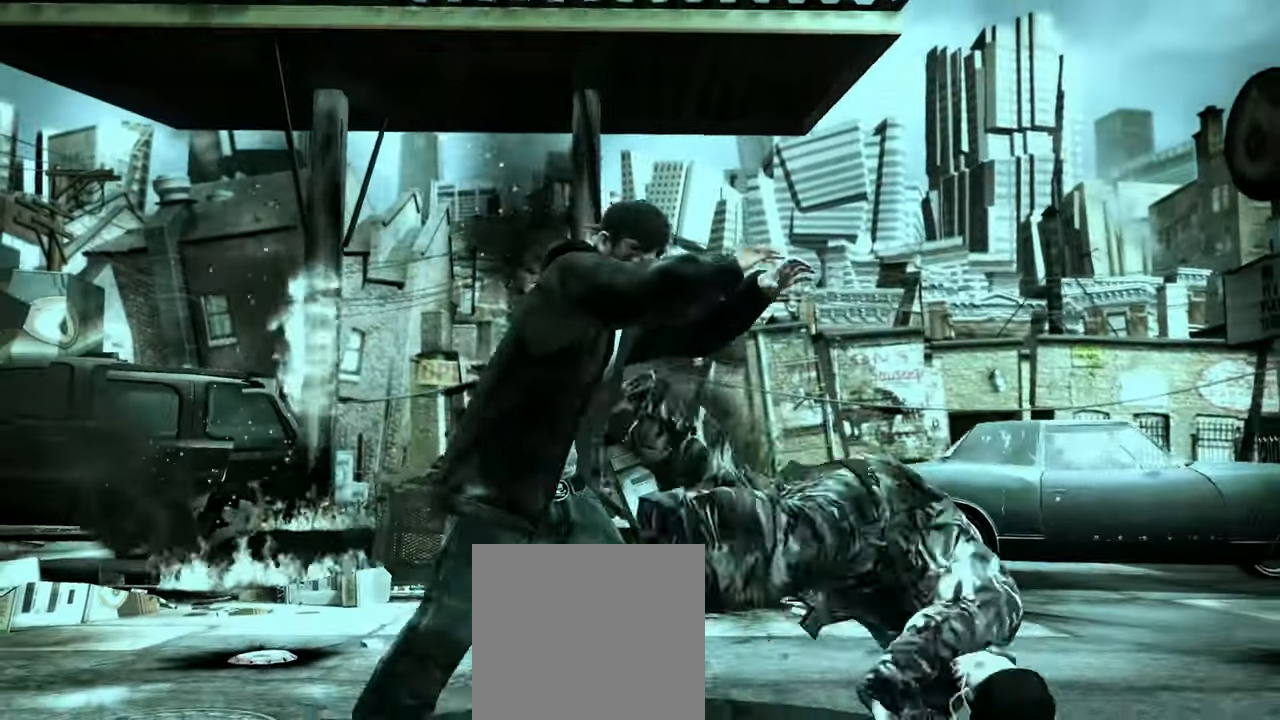
{"buttons": [], "left_stick": "center", "right_stick": "center", "events": [[83, "X", "down"], [133, "X", "up"], [333, "L1", "down"], [417, "L1", "up"]]}
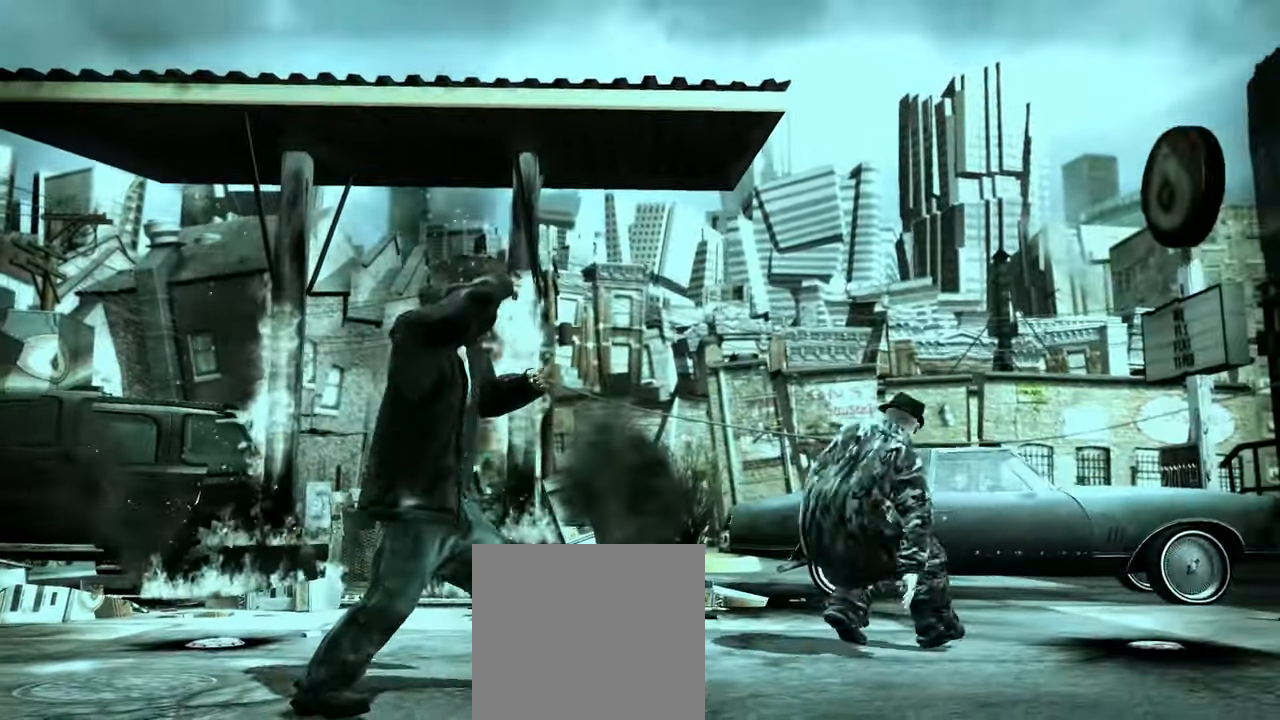
{"buttons": ["Y"], "left_stick": "center", "right_stick": "center", "events": [[50, "R1", "down"], [150, "R1", "up"], [183, "R1", "down"], [300, "R1", "up"], [350, "Y", "down"], [433, "Y", "up"], [483, "Y", "down"]]}
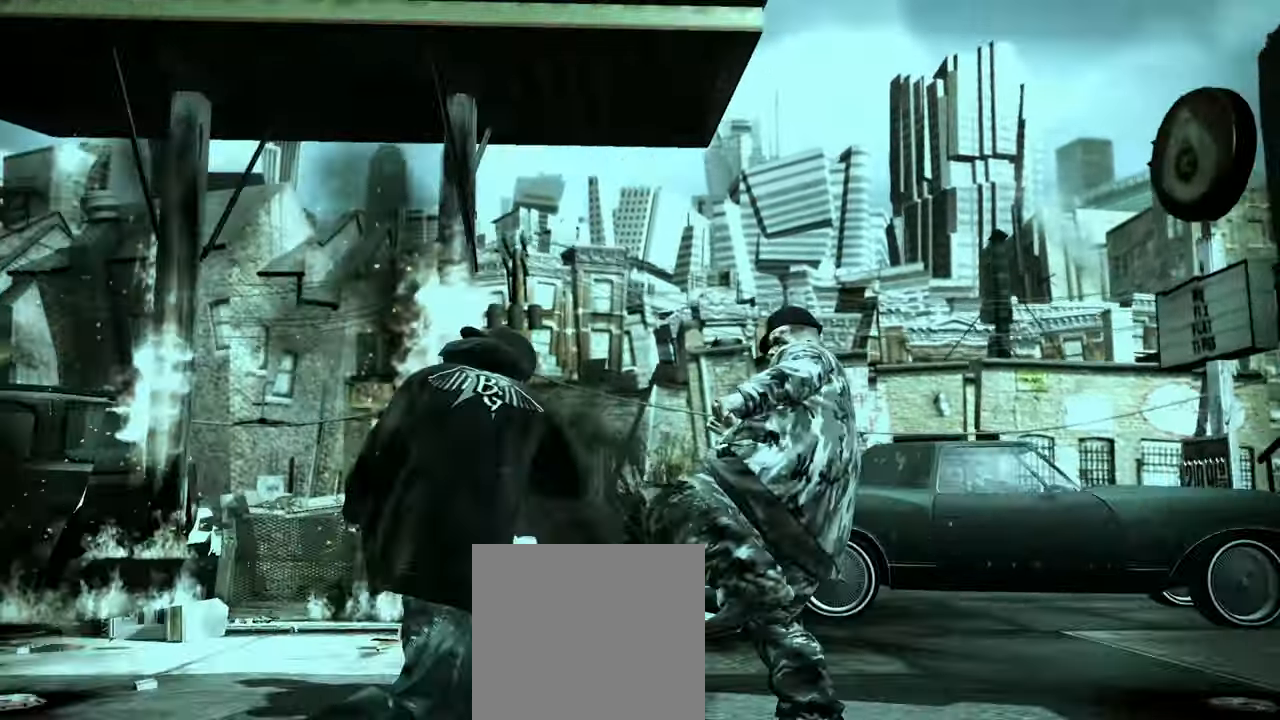
{"buttons": ["A"], "left_stick": "center", "right_stick": "center", "events": [[17, "Y", "up"], [450, "A", "down"]]}
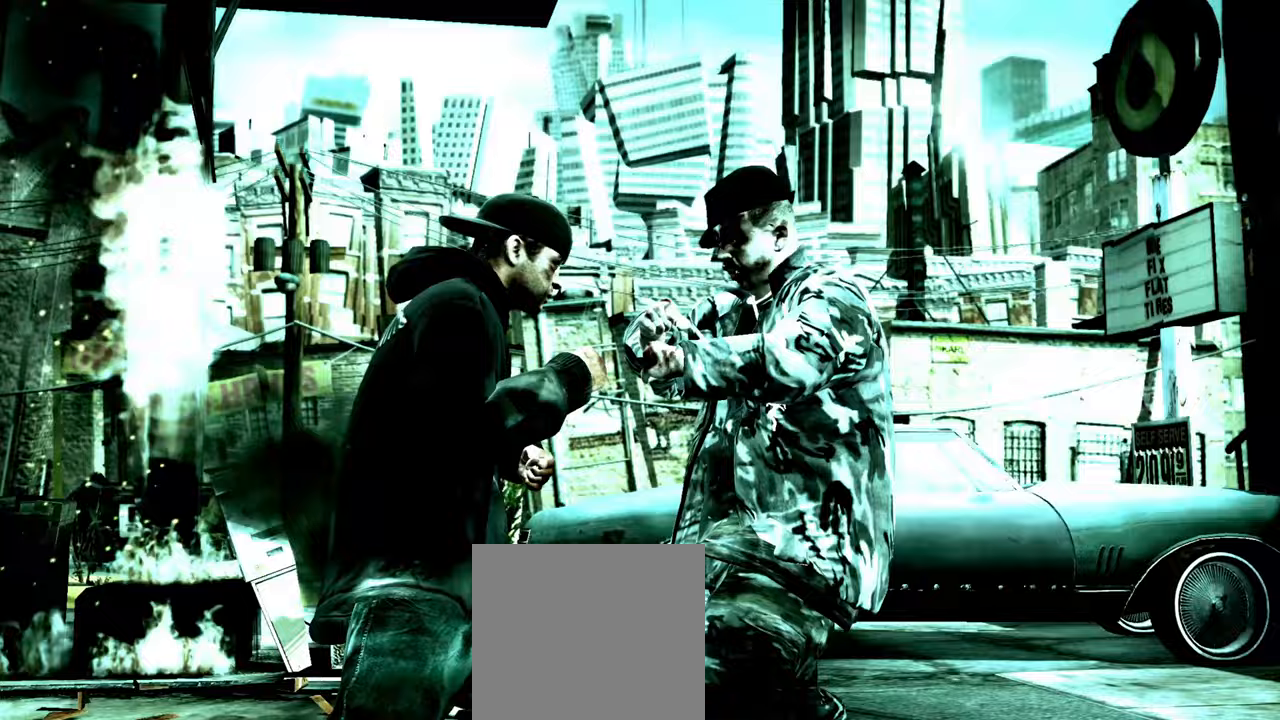
{"buttons": ["L2"], "left_stick": "up-right", "right_stick": "center", "events": [[17, "A", "up"], [33, "A", "down"], [100, "A", "up"], [133, "left_stick", "down"], [383, "L2", "down"], [450, "left_stick", "up-right"]]}
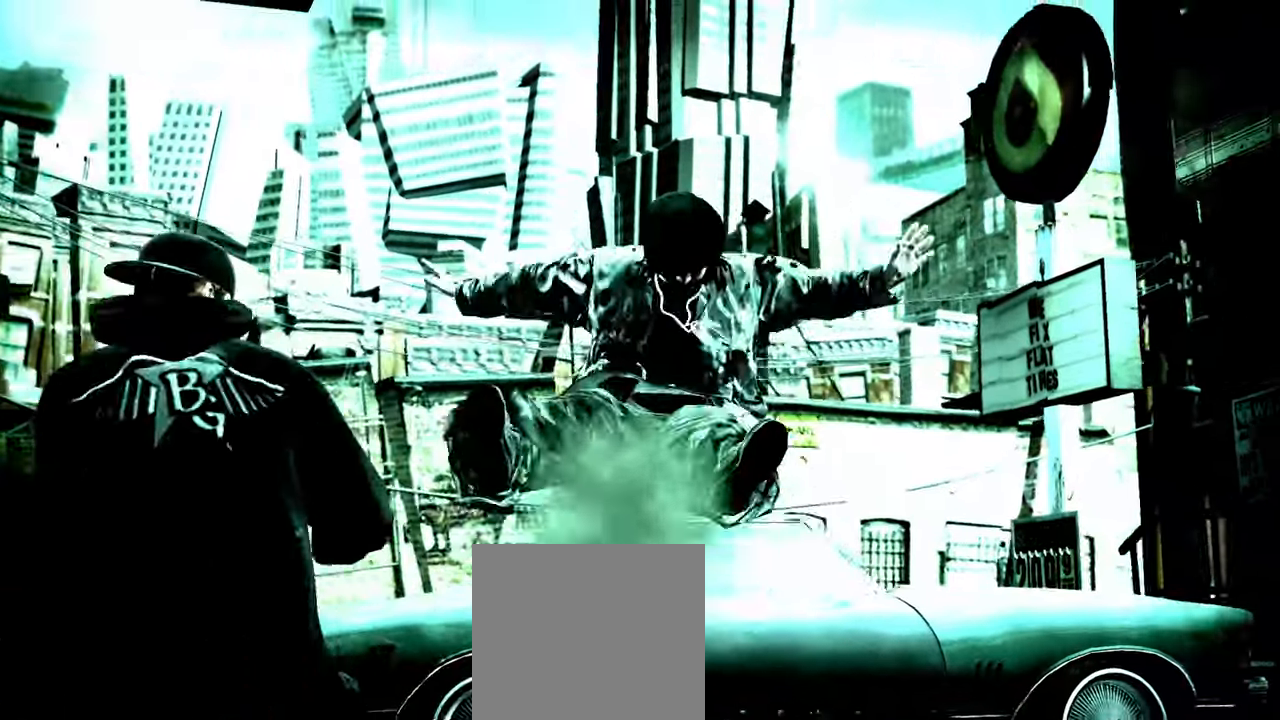
{"buttons": ["L2"], "left_stick": "up", "right_stick": "center", "events": [[17, "left_stick", "up"], [83, "left_stick", "left"], [133, "left_stick", "down"], [183, "left_stick", "right"], [250, "left_stick", "up"], [300, "left_stick", "left"], [367, "left_stick", "down"], [417, "left_stick", "right"], [467, "left_stick", "up"]]}
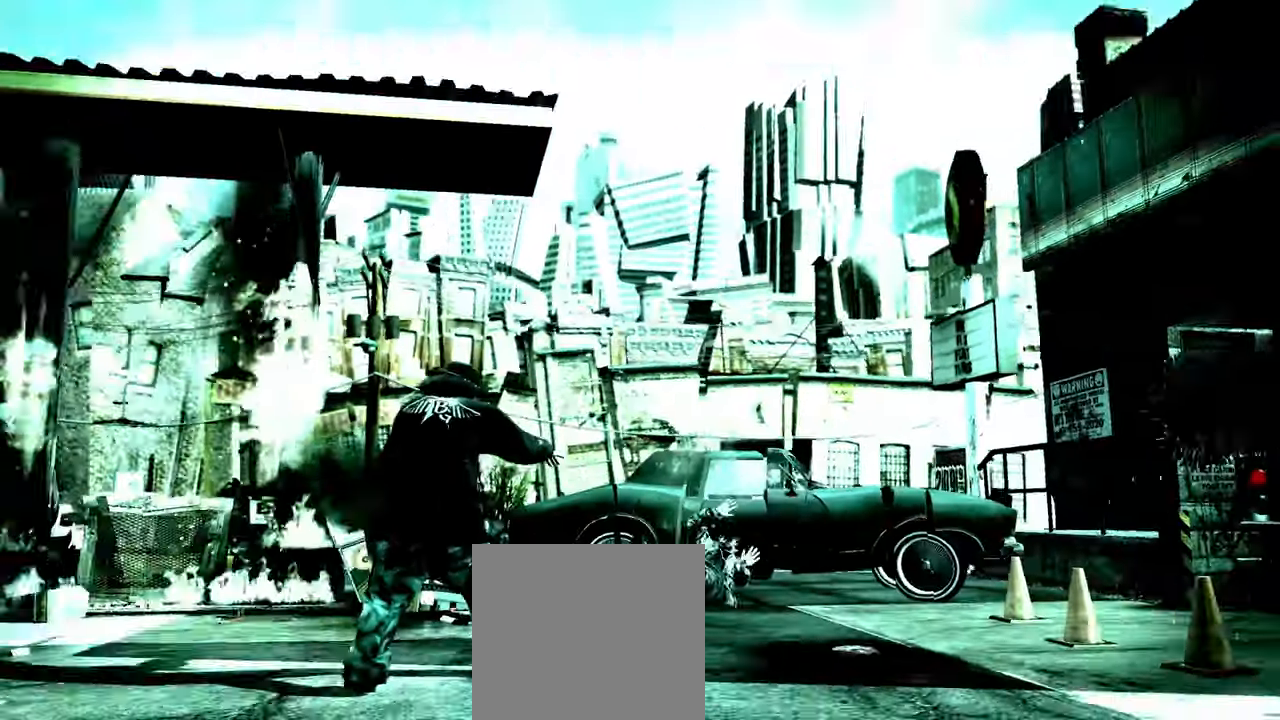
{"buttons": ["L2"], "left_stick": "center", "right_stick": "down", "events": [[33, "left_stick", "left"], [117, "left_stick", "down"], [167, "left_stick", "right"], [233, "left_stick", "up"], [283, "right_stick", "down"], [317, "left_stick", "center"], [350, "right_stick", "left"], [400, "right_stick", "up"], [450, "right_stick", "right"], [500, "right_stick", "down"]]}
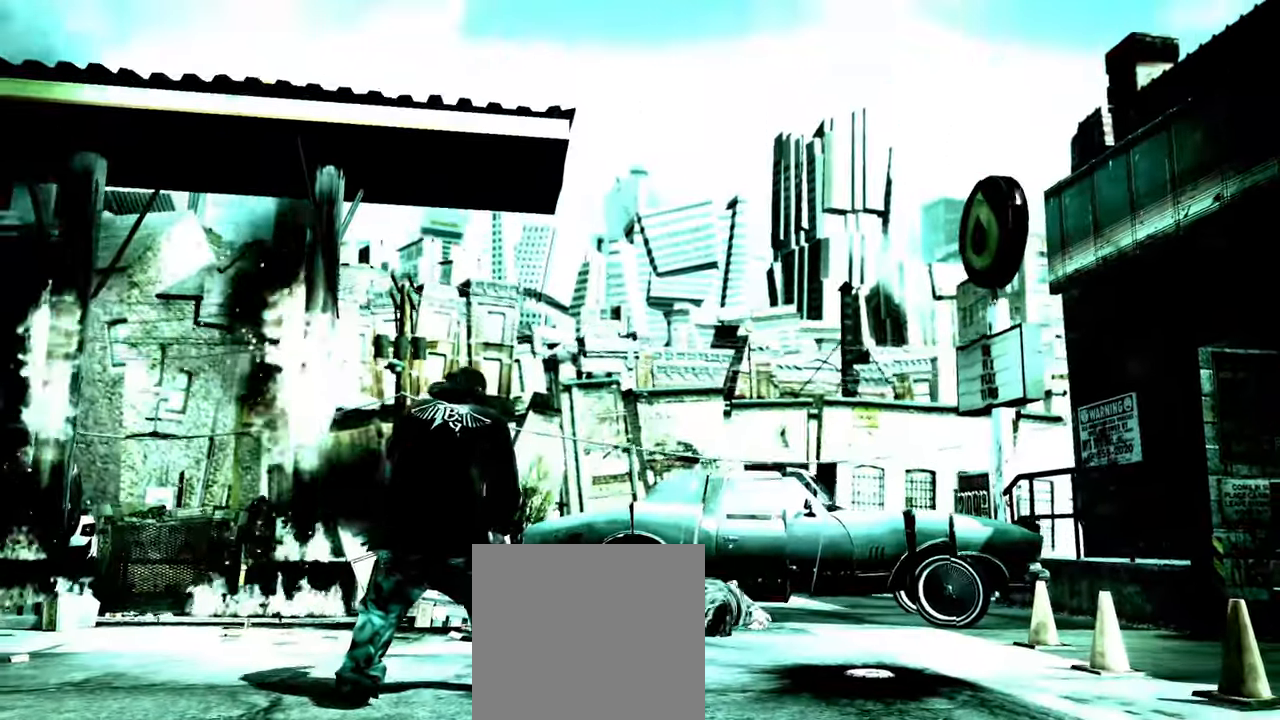
{"buttons": ["L2"], "left_stick": "center", "right_stick": "up-right", "events": [[33, "right_stick", "left"], [83, "right_stick", "up"], [133, "right_stick", "right"], [200, "right_stick", "down-left"], [250, "right_stick", "up-left"], [300, "right_stick", "up-right"], [350, "right_stick", "down-right"], [400, "right_stick", "down-left"], [483, "right_stick", "up-right"]]}
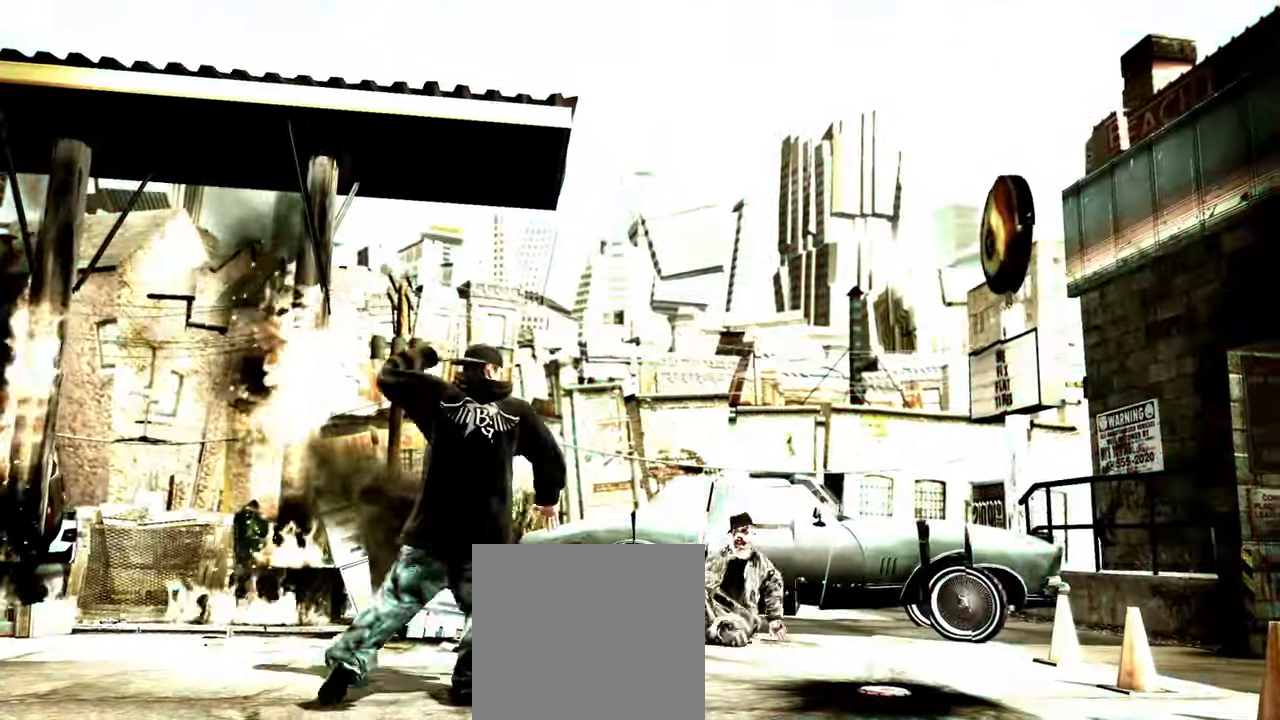
{"buttons": [], "left_stick": "up", "right_stick": "center", "events": [[33, "right_stick", "down-right"], [167, "right_stick", "center"], [183, "L2", "up"], [200, "left_stick", "up"]]}
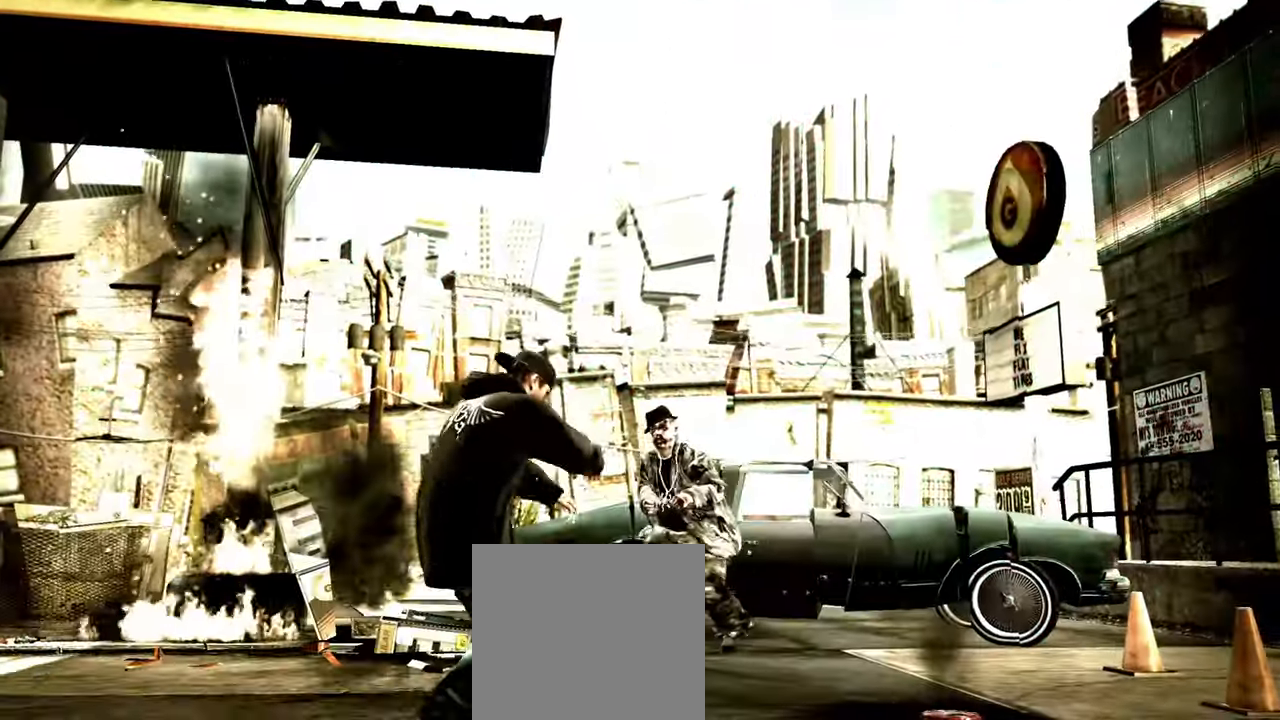
{"buttons": [], "left_stick": "down", "right_stick": "center", "events": [[100, "right_stick", "down"], [200, "right_stick", "center"], [233, "left_stick", "center"], [350, "left_stick", "up"], [433, "left_stick", "down"]]}
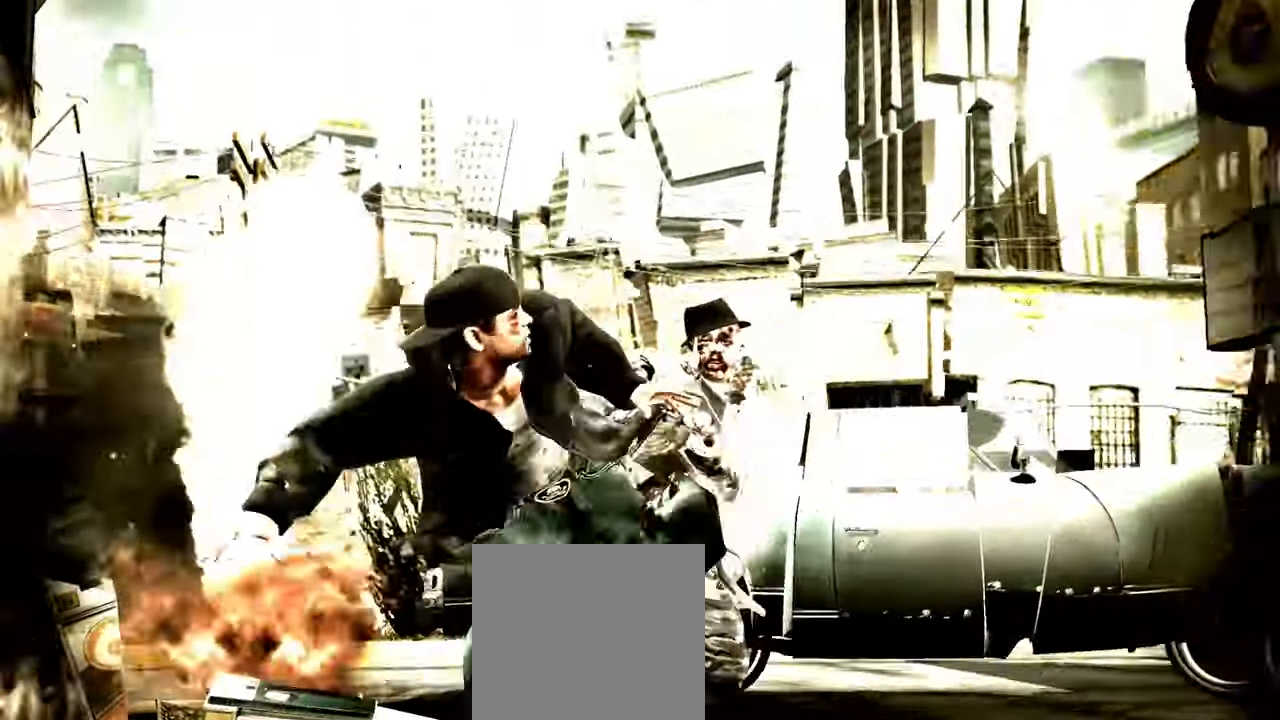
{"buttons": [], "left_stick": "down", "right_stick": "center", "events": []}
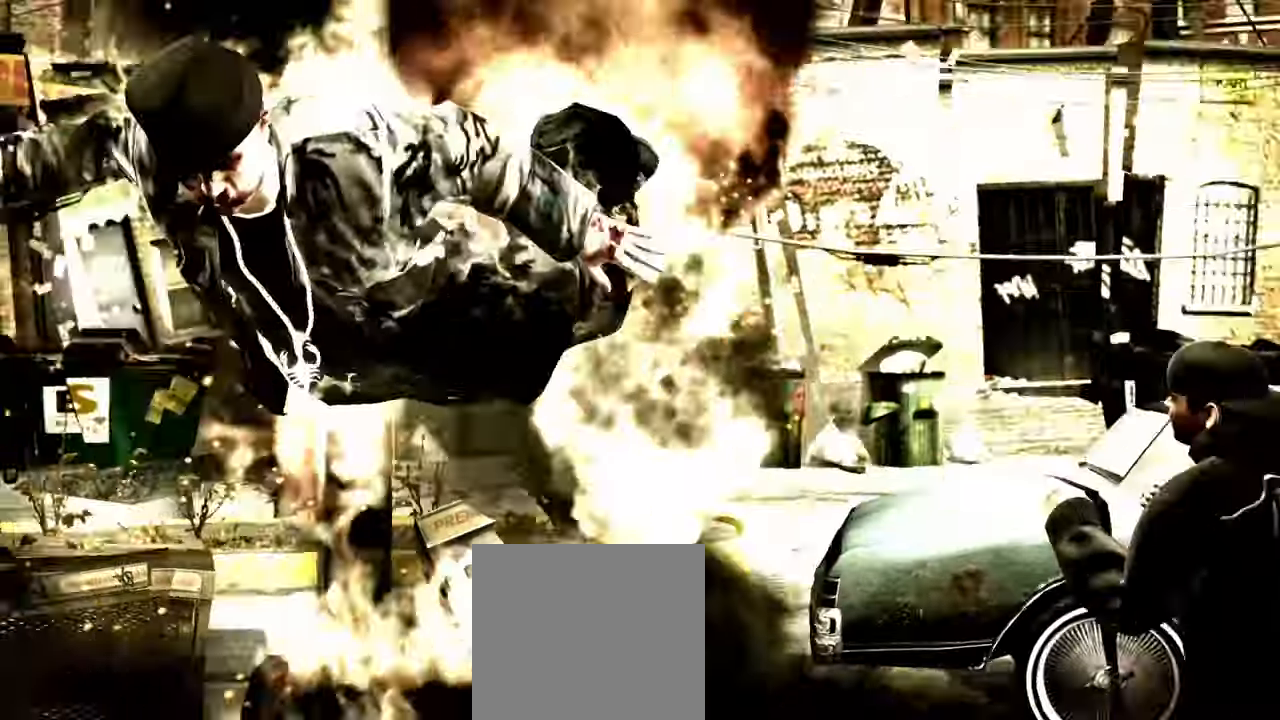
{"buttons": [], "left_stick": "center", "right_stick": "center", "events": [[233, "left_stick", "down-left"], [417, "left_stick", "center"]]}
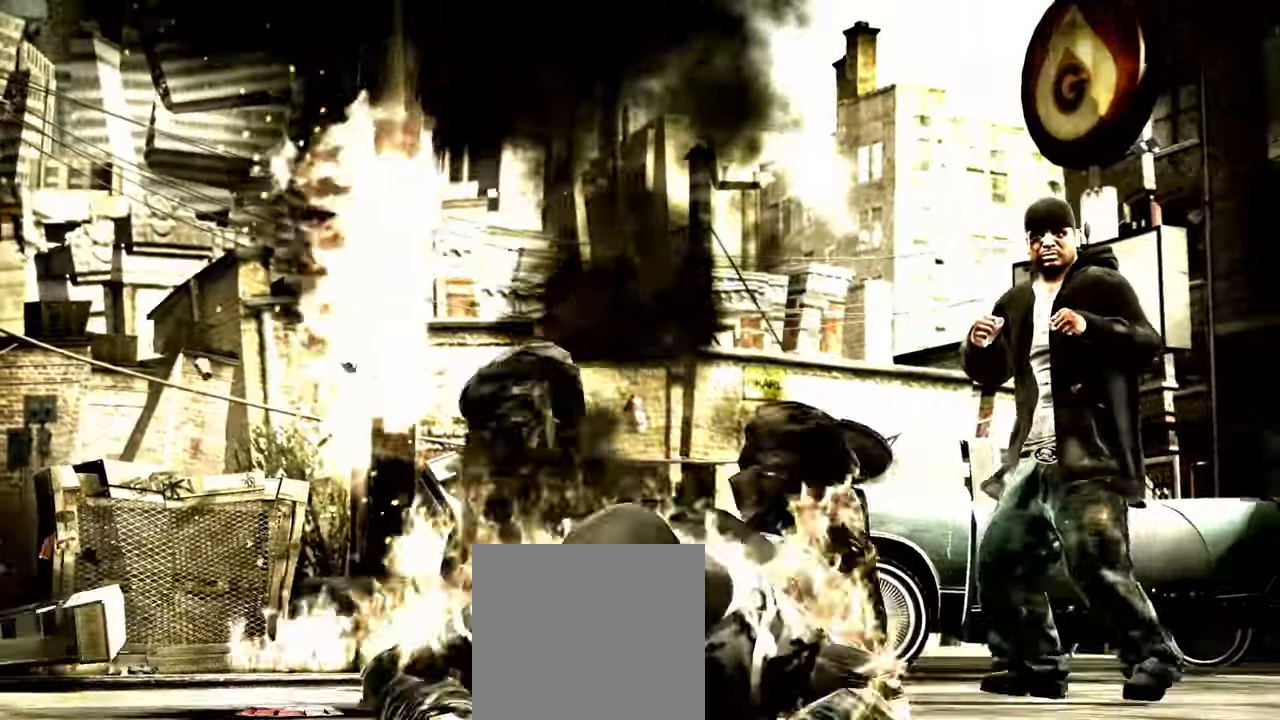
{"buttons": [], "left_stick": "center", "right_stick": "center", "events": [[300, "L1", "down"], [383, "L1", "up"]]}
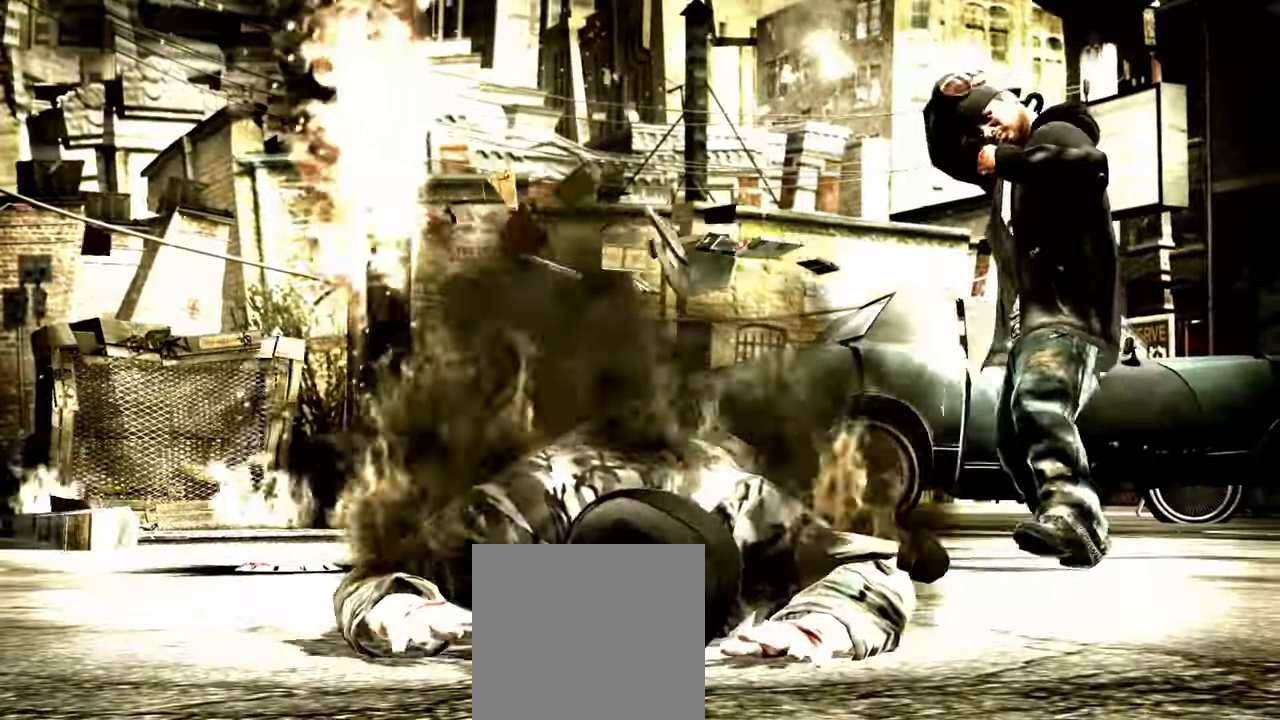
{"buttons": [], "left_stick": "center", "right_stick": "center", "events": []}
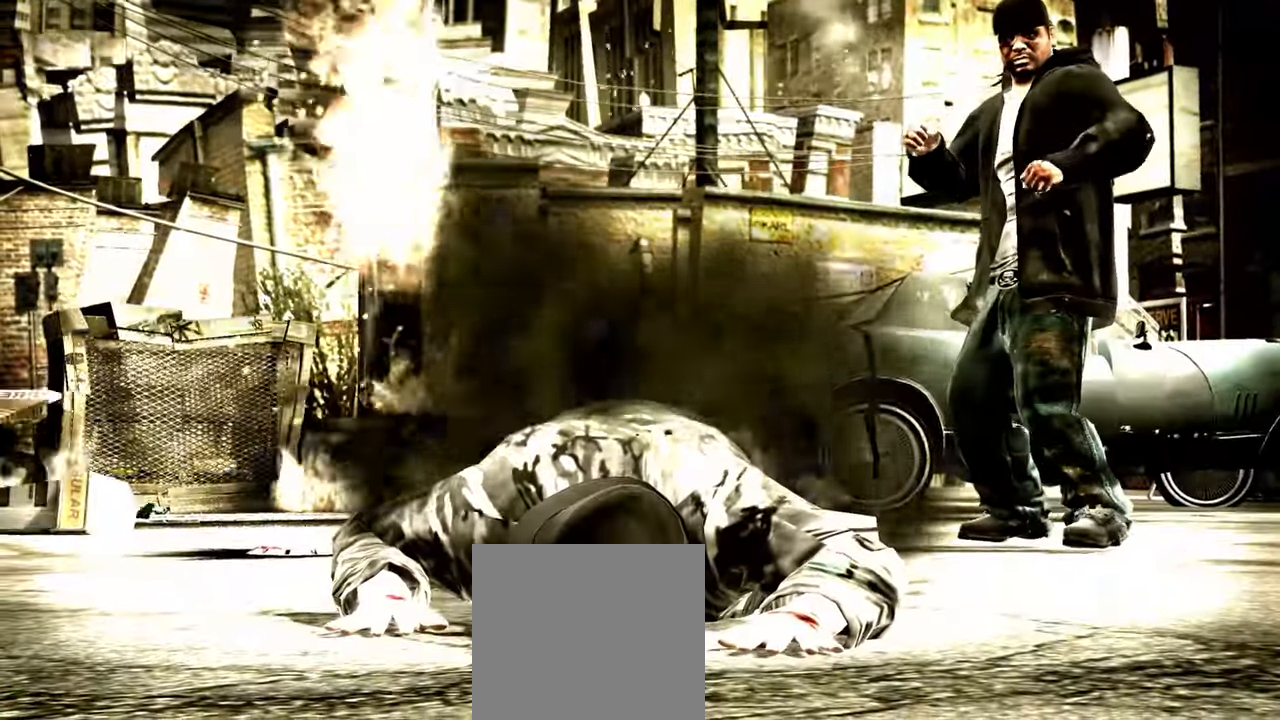
{"buttons": [], "left_stick": "center", "right_stick": "center", "events": []}
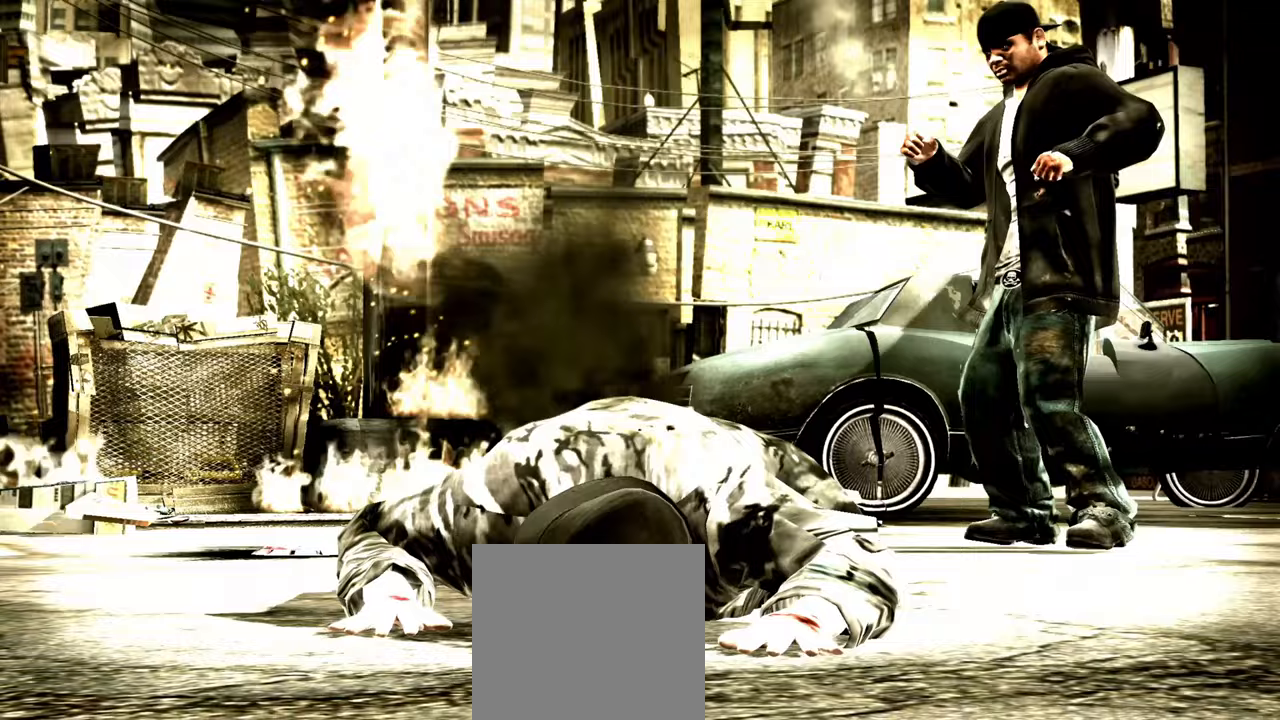
{"buttons": [], "left_stick": "center", "right_stick": "center", "events": []}
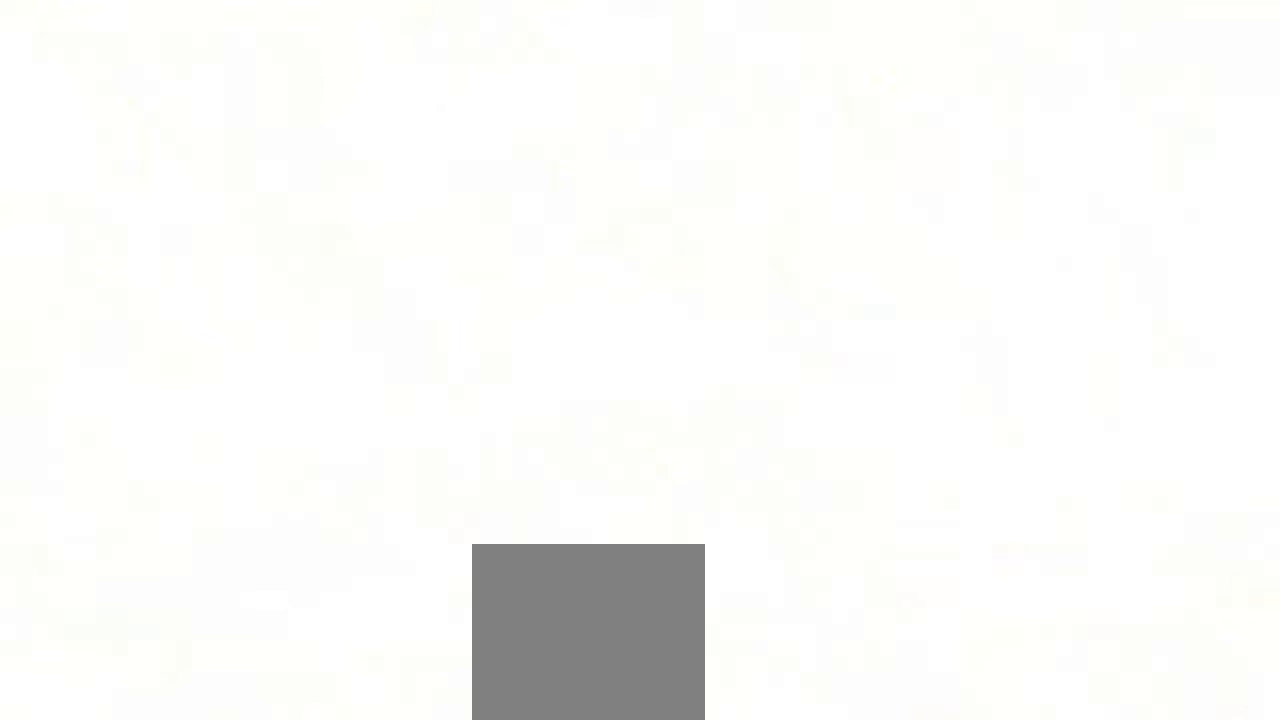
{"buttons": [], "left_stick": "center", "right_stick": "center", "events": [[333, "L2", "down"], [400, "L2", "up"]]}
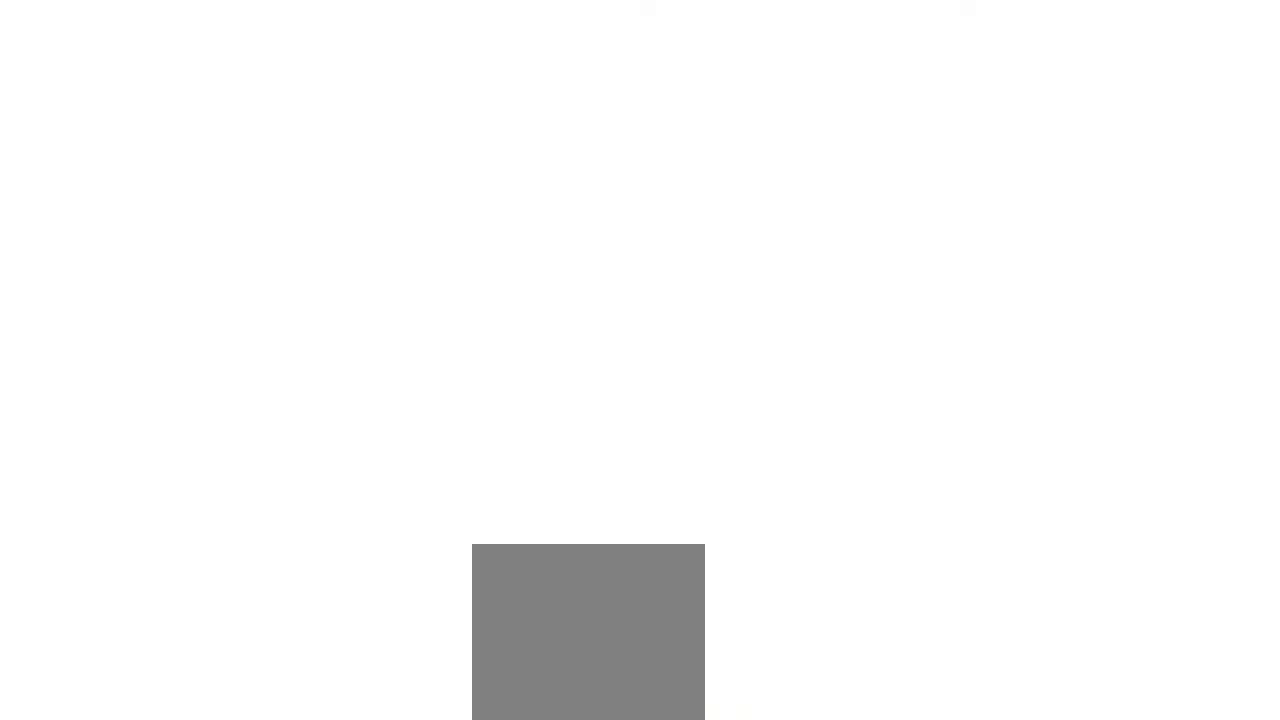
{"buttons": [], "left_stick": "center", "right_stick": "center", "events": []}
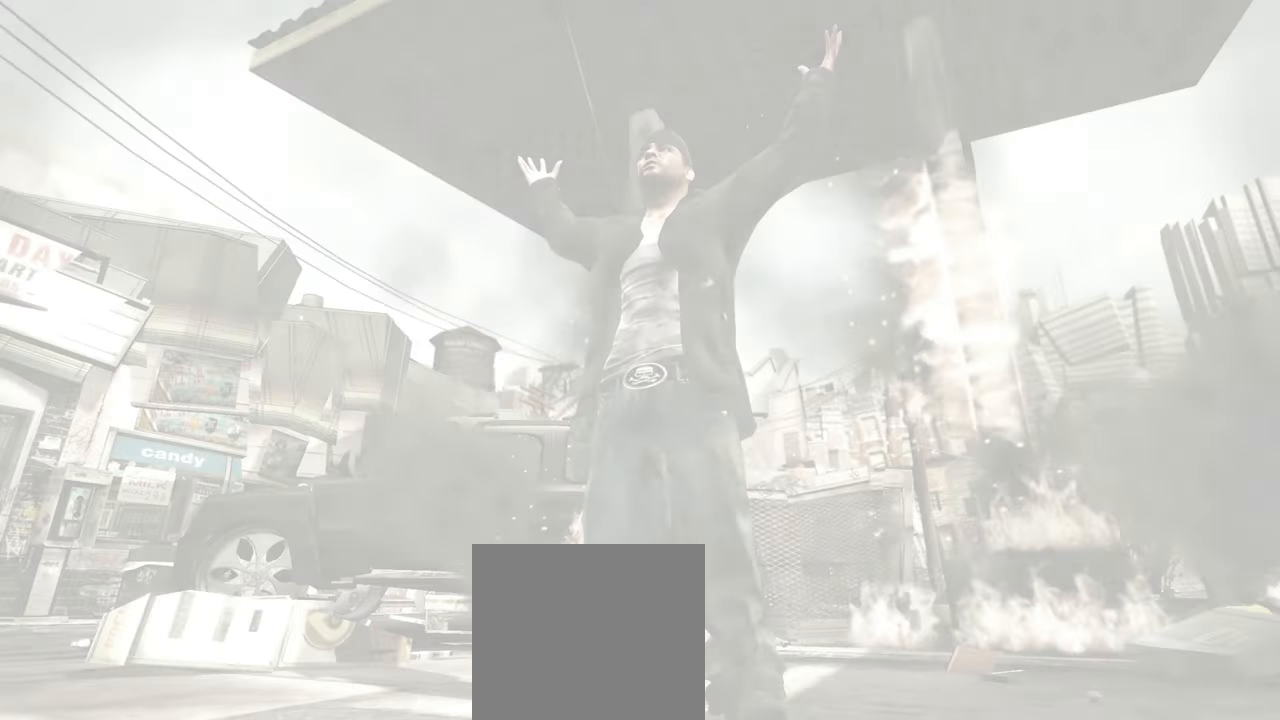
{"buttons": [], "left_stick": "center", "right_stick": "center", "events": [[67, "R2", "down"], [150, "R2", "up"]]}